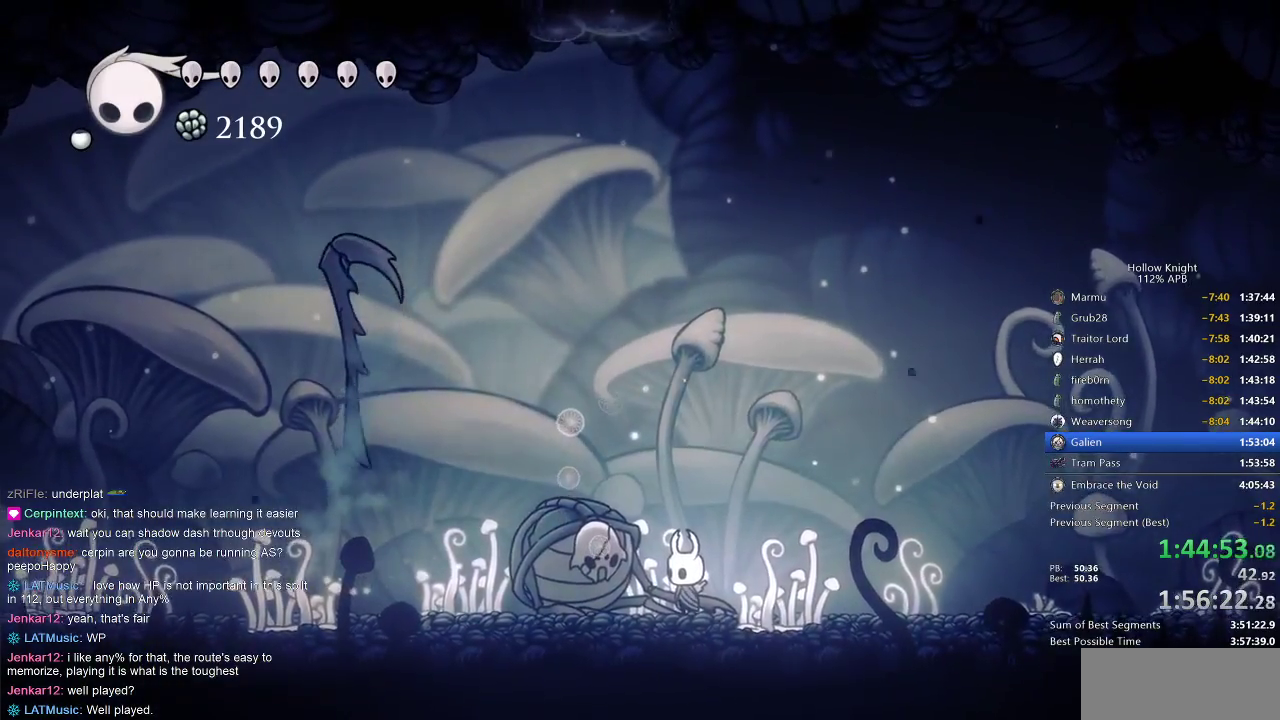
Gameplay with keyboard; each line is a JSON object with the keys held at the frame after it. "events" lists presses ("down") and releases ("up") of "cdash", "dash", "dnail", "down", "heal", "inv", "jump", "left", "nail", "right", "spell" and "up" between this image and that frame as [ms after this image, input, new state], when the widget could be followed in between. No other keys are recorded. Mouse input is not recorded. Key names are as the overlay labels them; some are game actions (e.g. jump) rather than physical keys.
{"keys": ["up"], "events": [[33, "left", "down"], [317, "up", "down"], [367, "left", "up"]]}
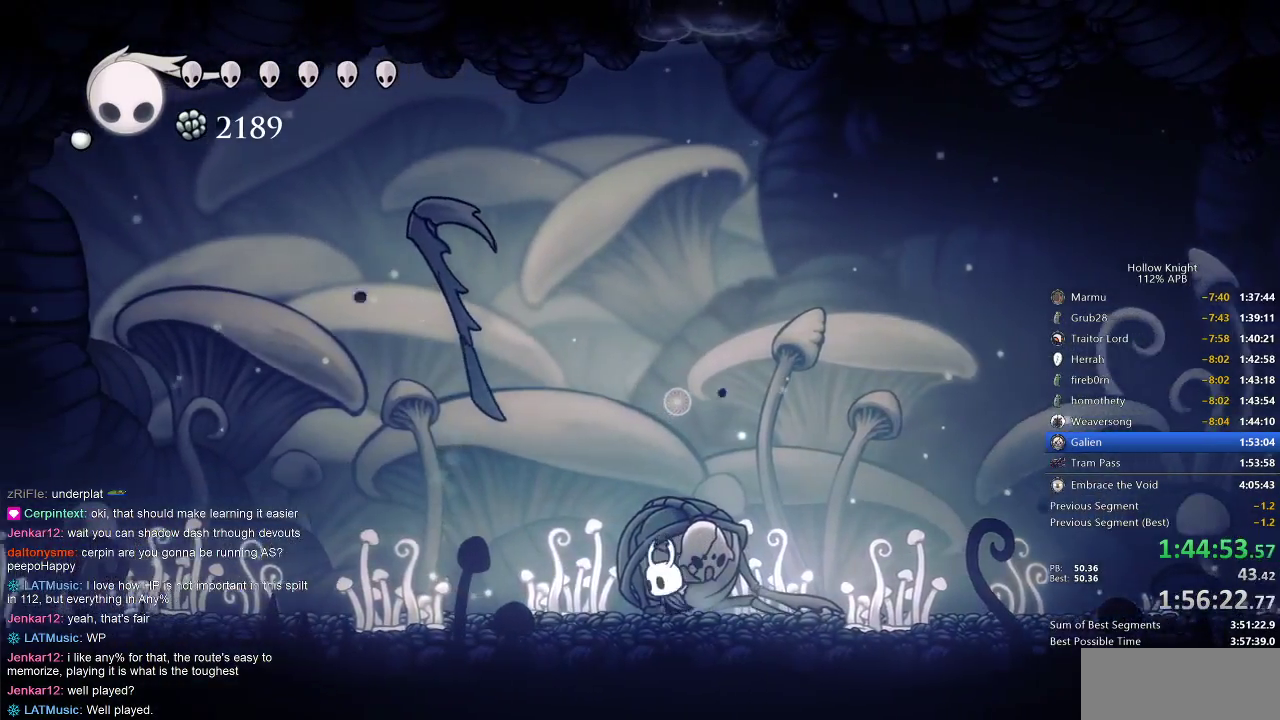
{"keys": ["up"], "events": [[50, "left", "down"], [133, "left", "up"]]}
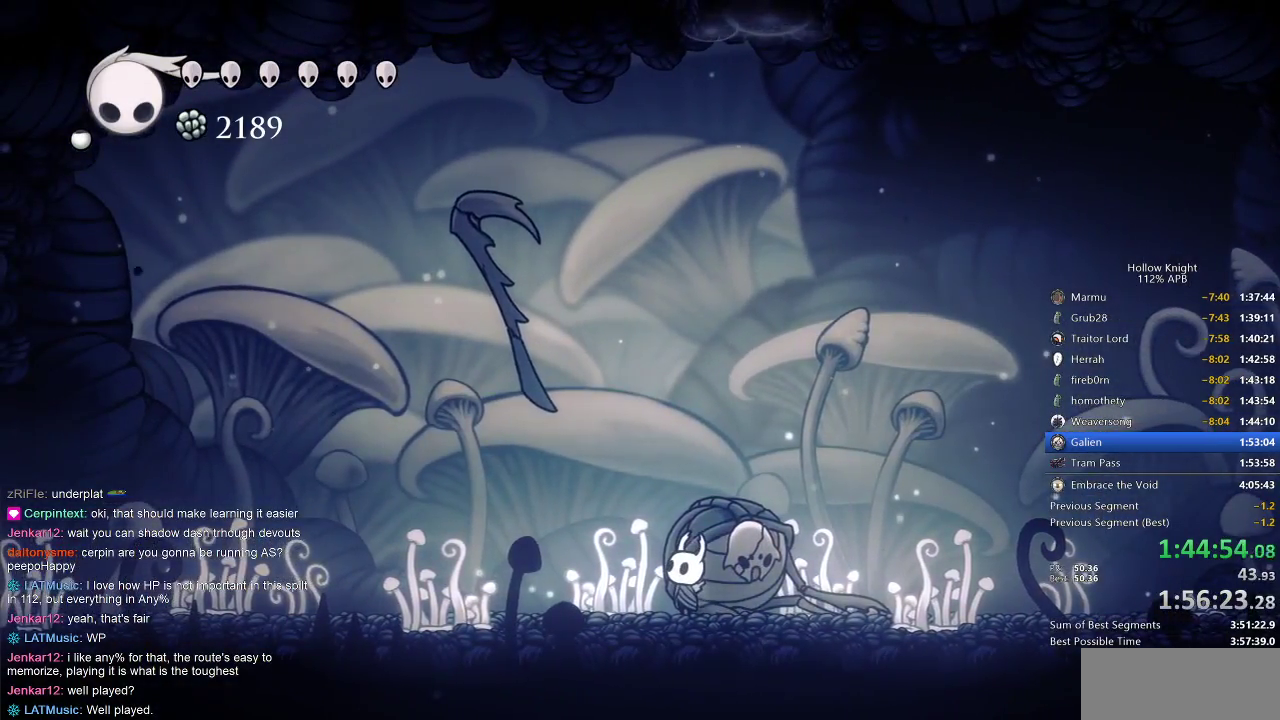
{"keys": ["up"], "events": []}
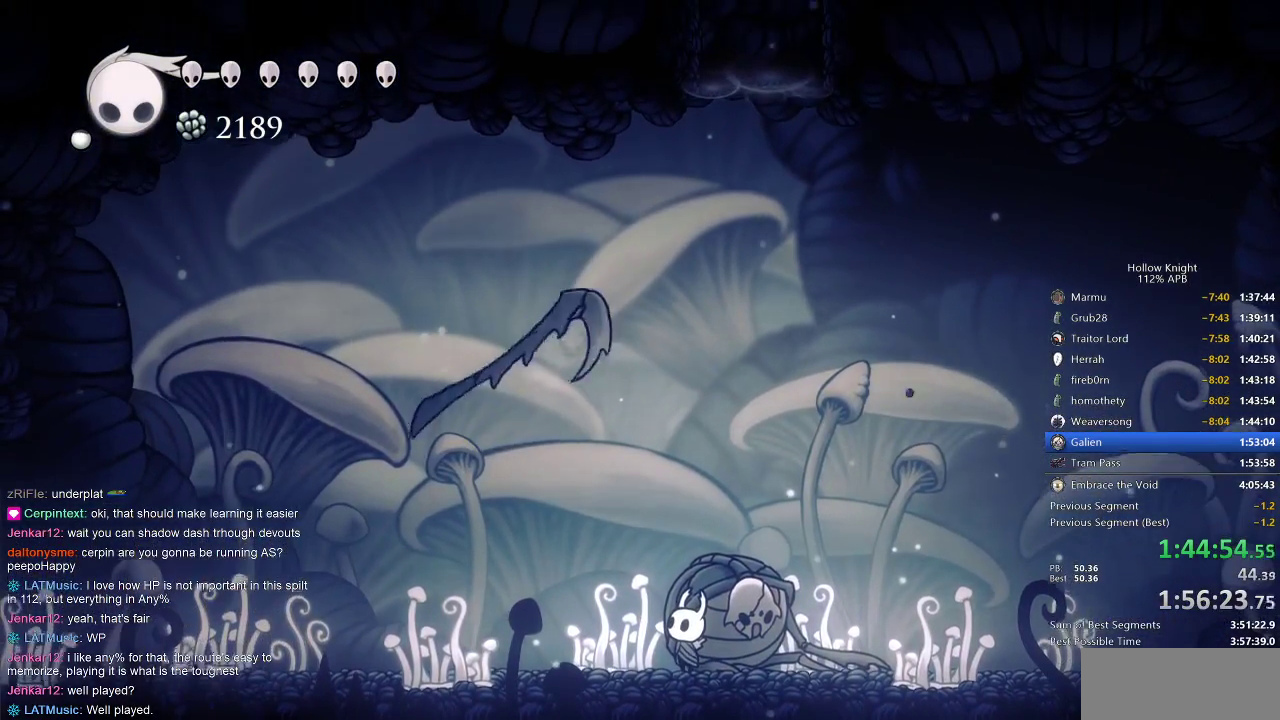
{"keys": ["up"], "events": []}
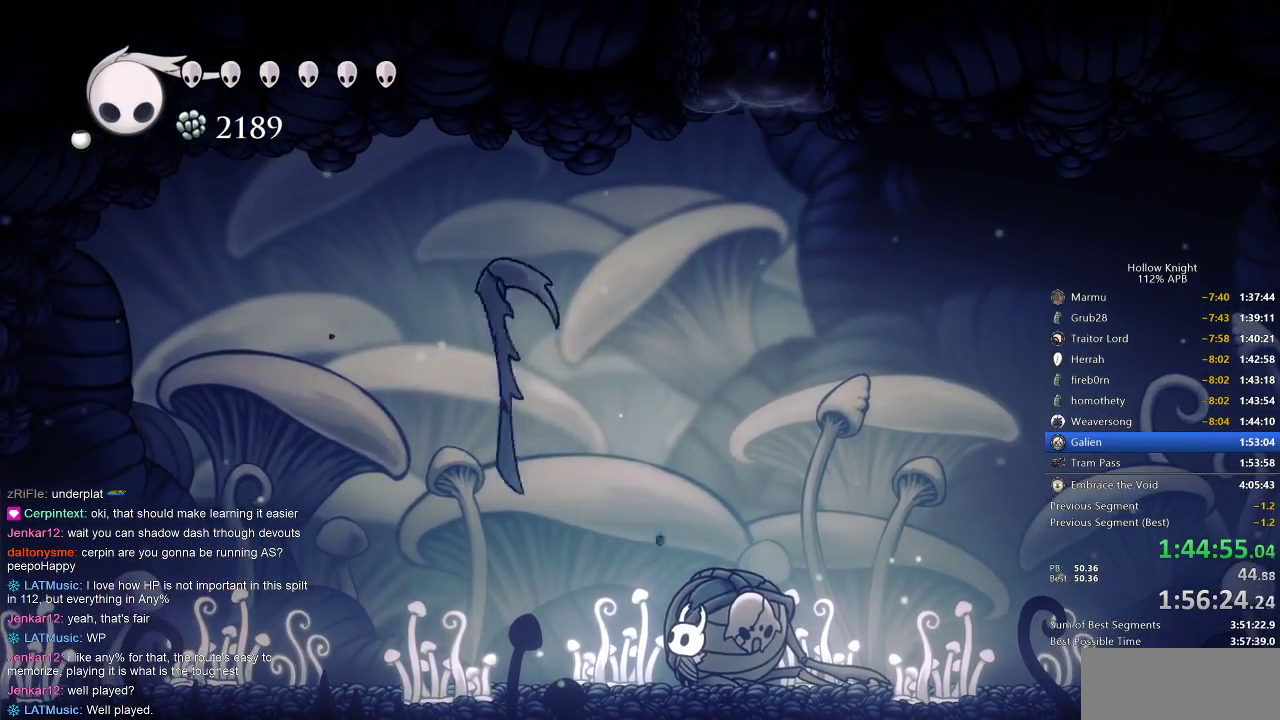
{"keys": ["jump", "up"], "events": [[367, "jump", "down"]]}
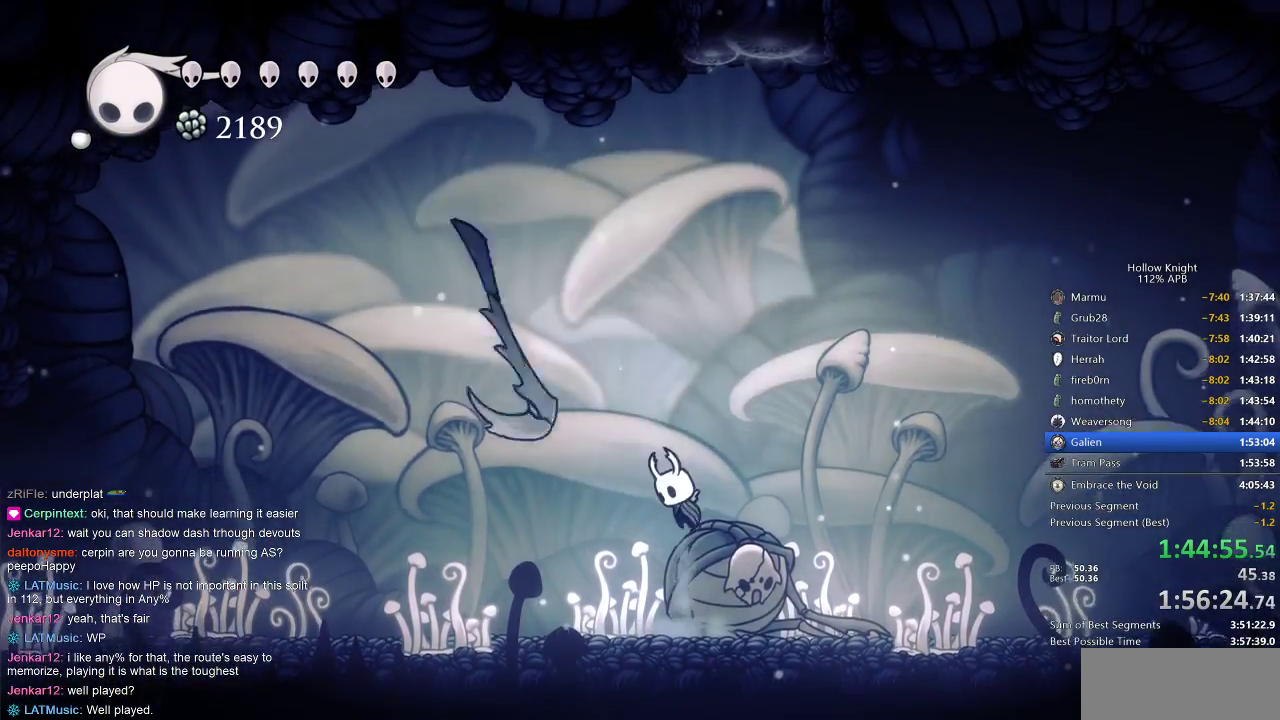
{"keys": ["up"], "events": [[17, "jump", "up"], [67, "spell", "down"], [200, "spell", "up"]]}
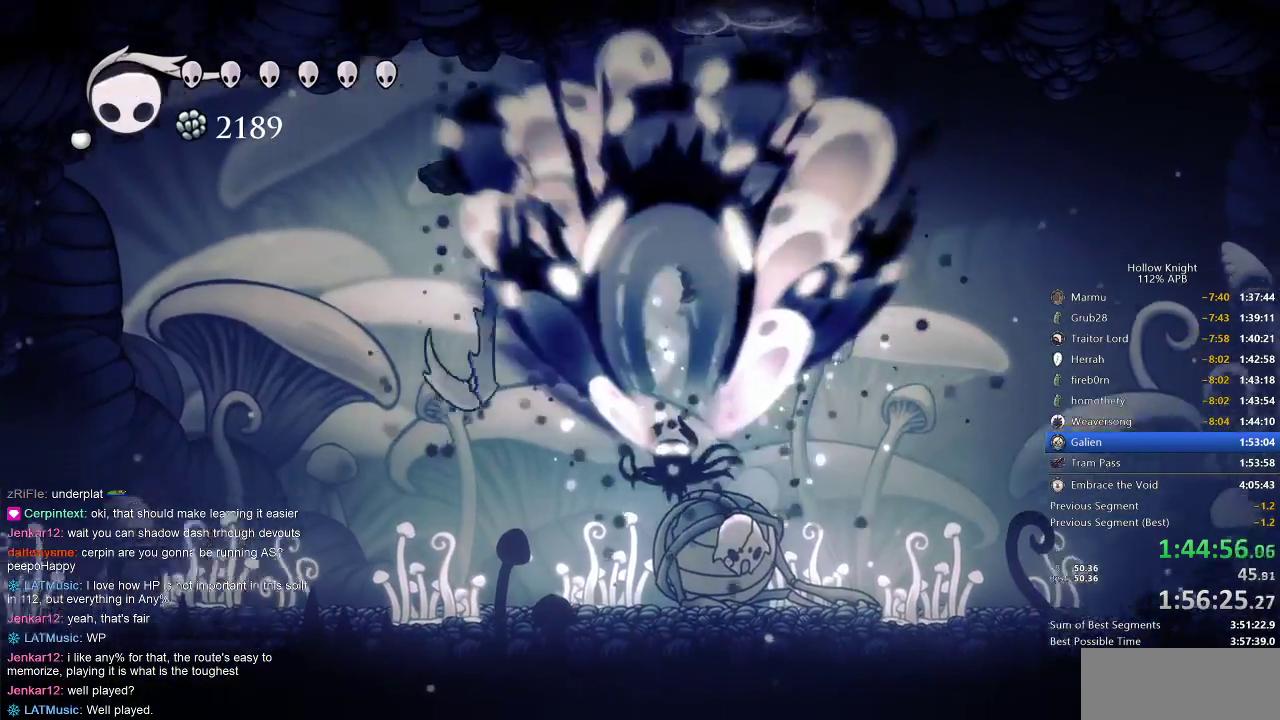
{"keys": ["up"], "events": [[217, "spell", "down"], [350, "spell", "up"]]}
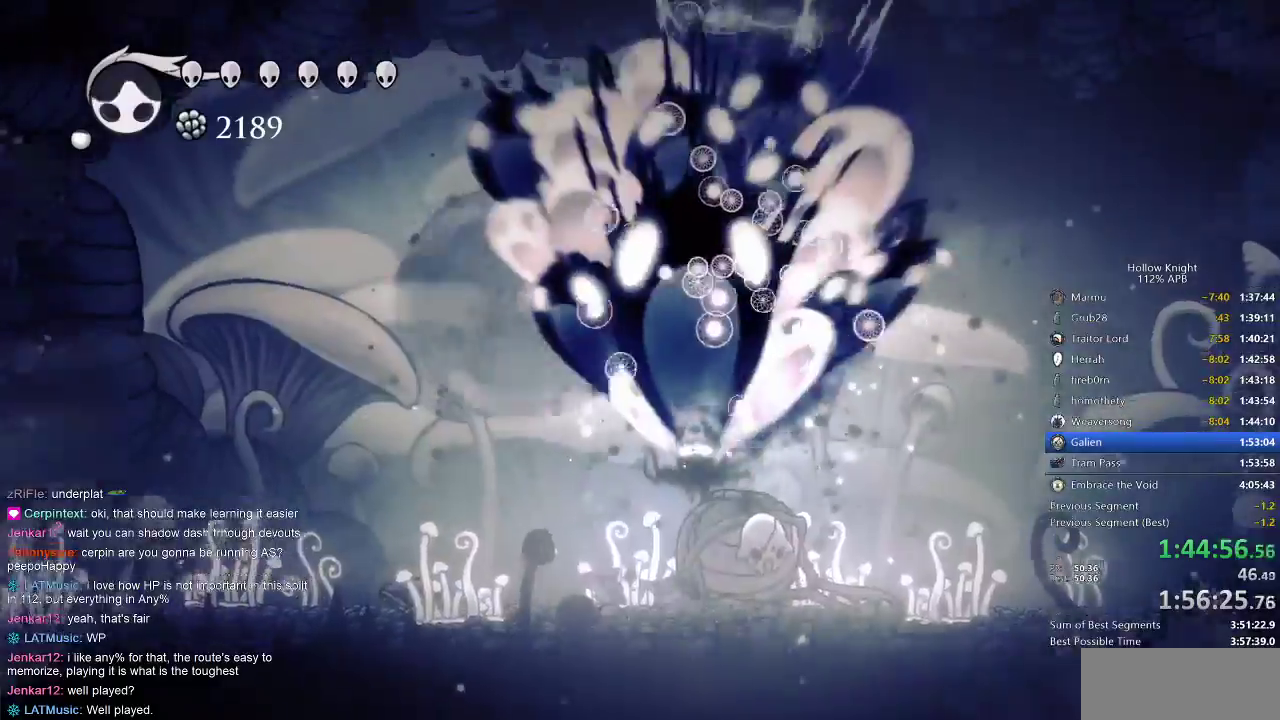
{"keys": ["spell", "up"], "events": [[417, "spell", "down"]]}
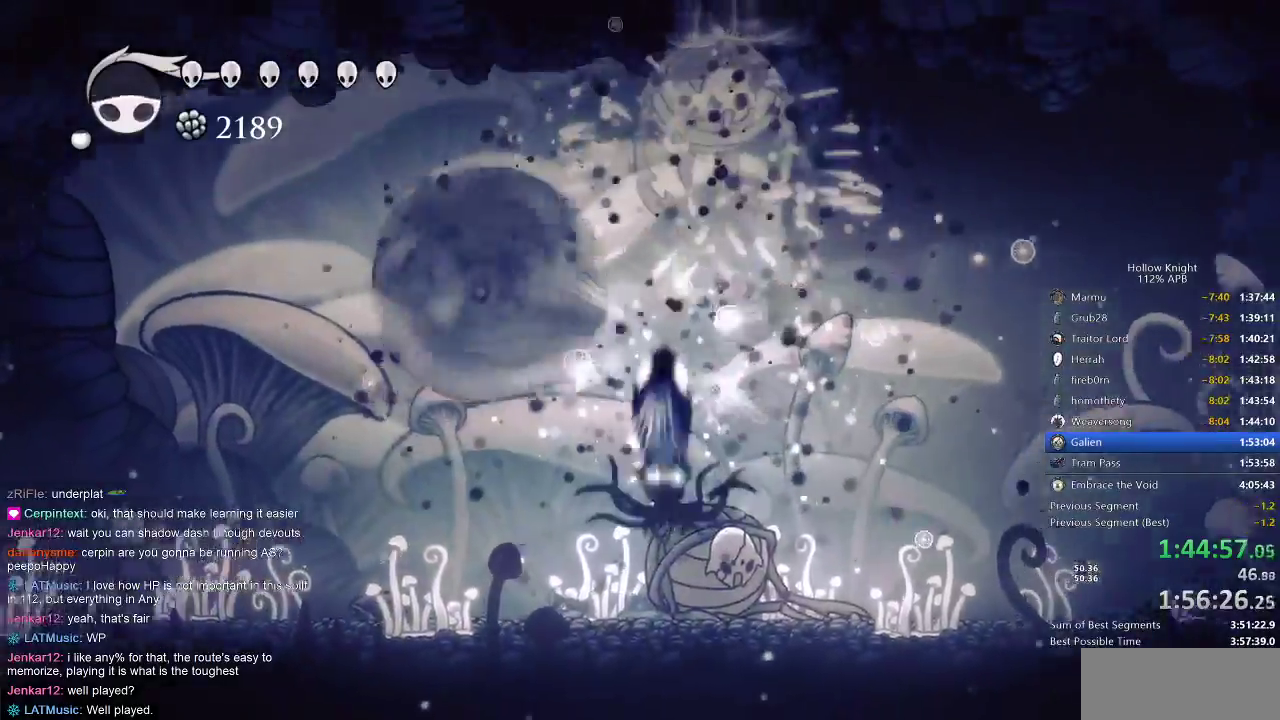
{"keys": ["up"], "events": [[50, "spell", "up"]]}
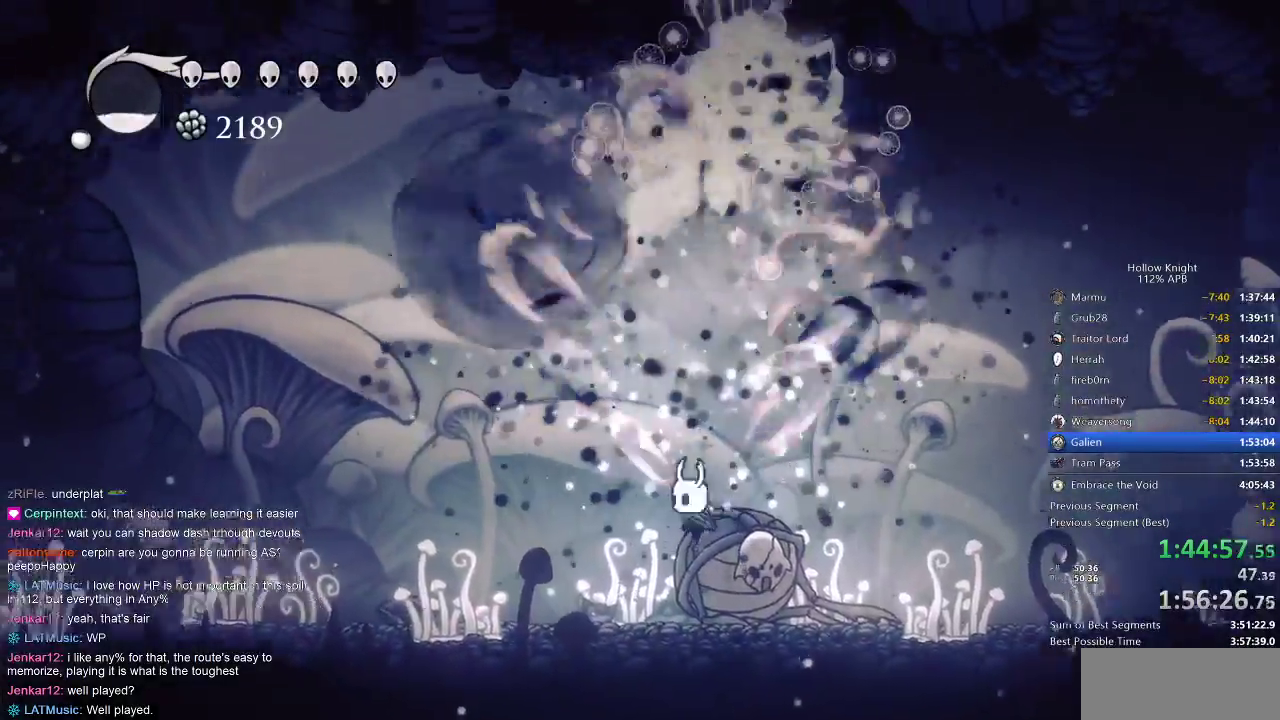
{"keys": ["up"], "events": [[17, "right", "down"], [217, "right", "up"], [283, "spell", "down"], [400, "spell", "up"]]}
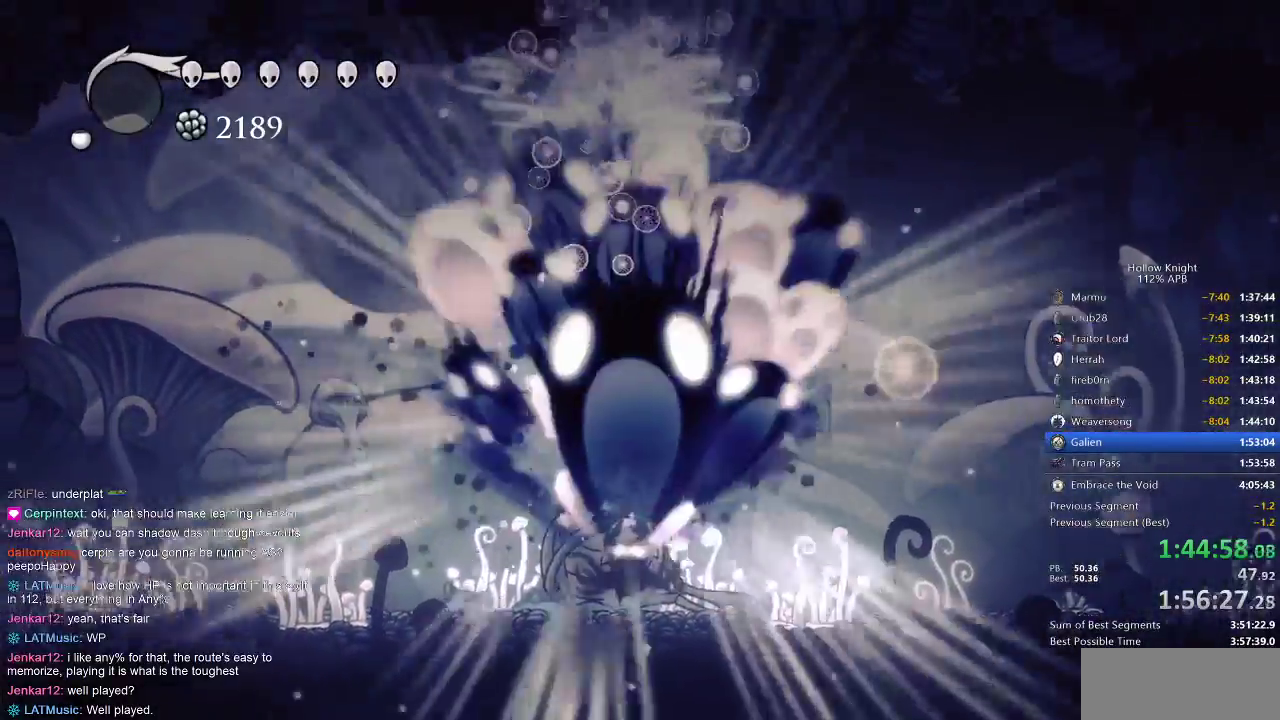
{"keys": [], "events": [[250, "up", "up"]]}
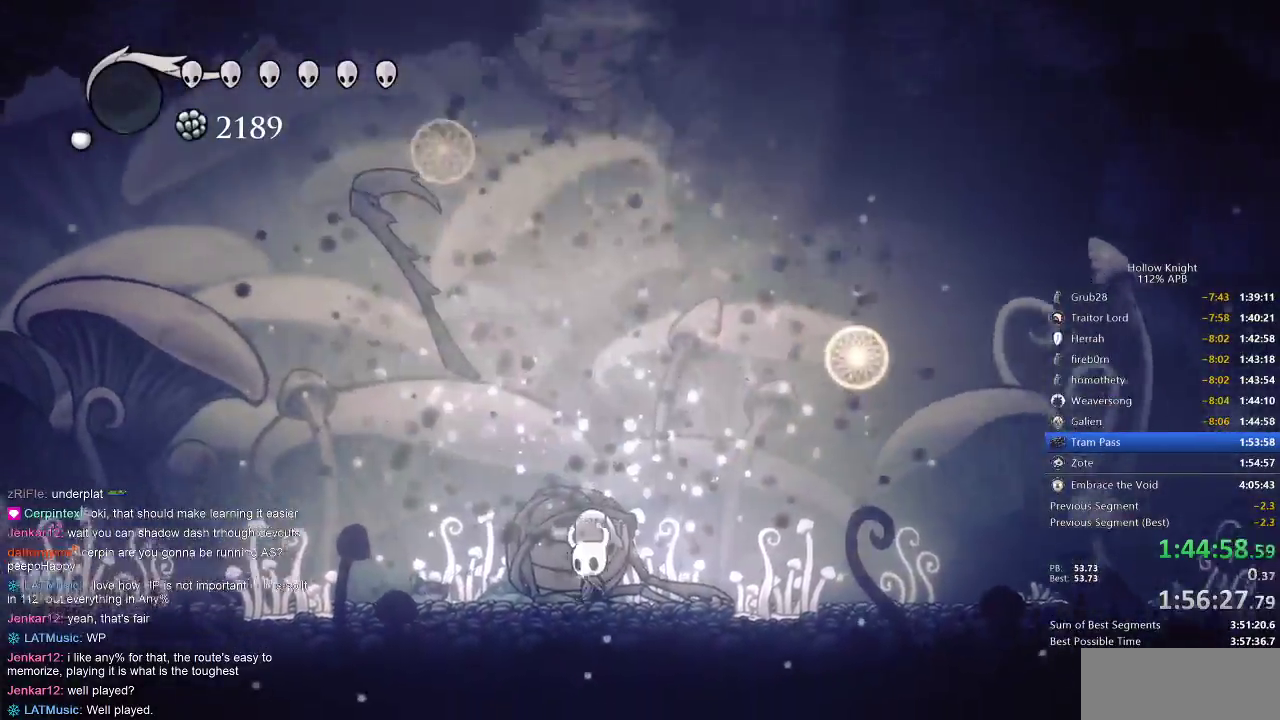
{"keys": ["right"], "events": [[67, "left", "down"], [200, "left", "up"], [200, "right", "down"]]}
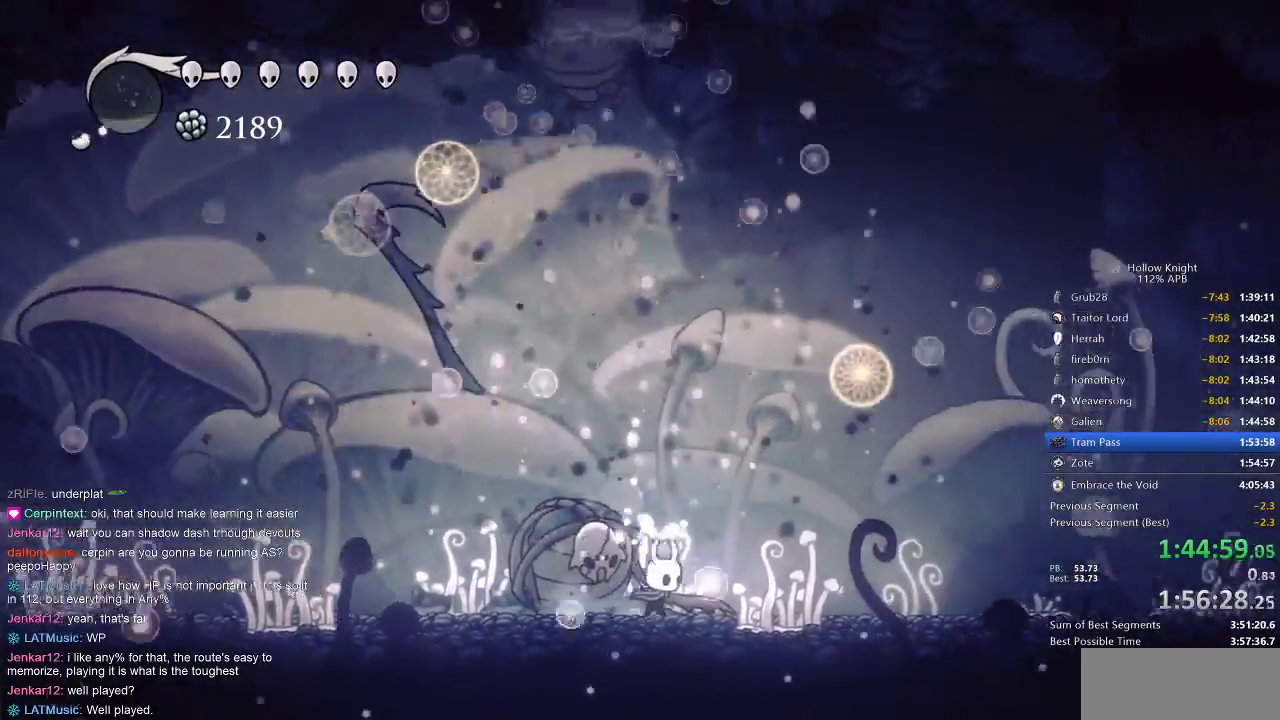
{"keys": [], "events": [[167, "left", "down"], [217, "right", "up"], [367, "left", "up"]]}
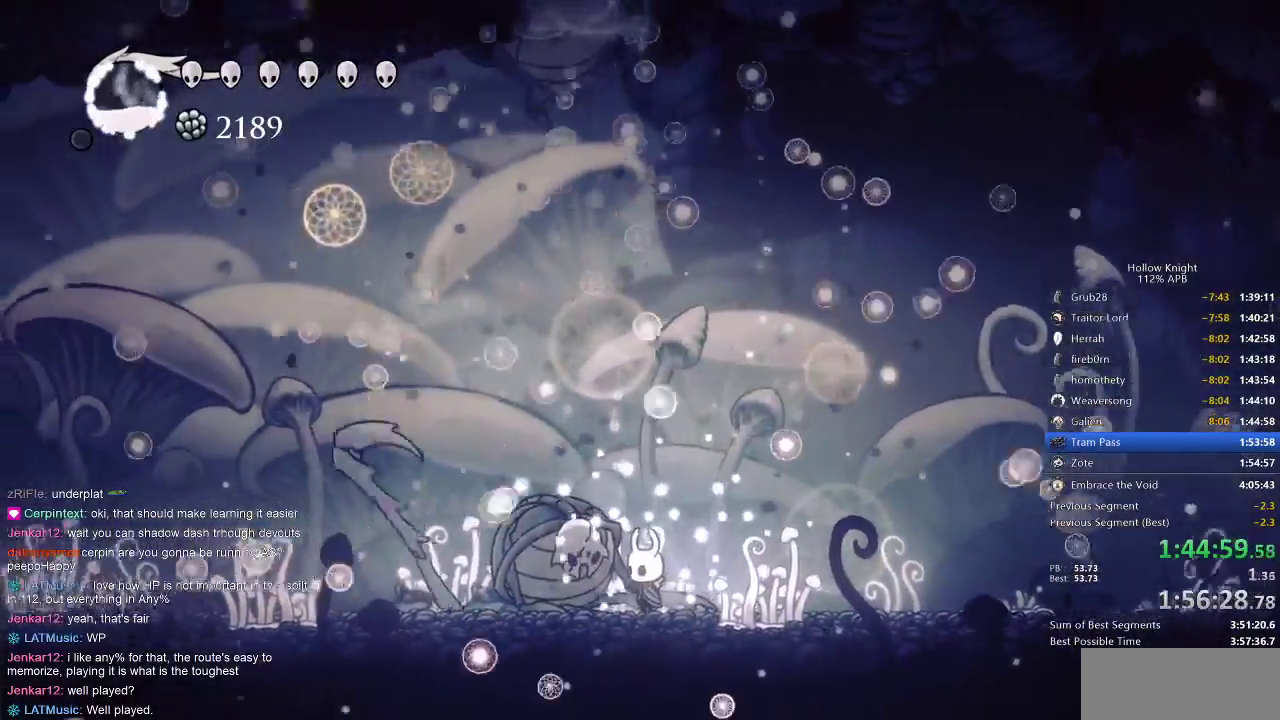
{"keys": [], "events": []}
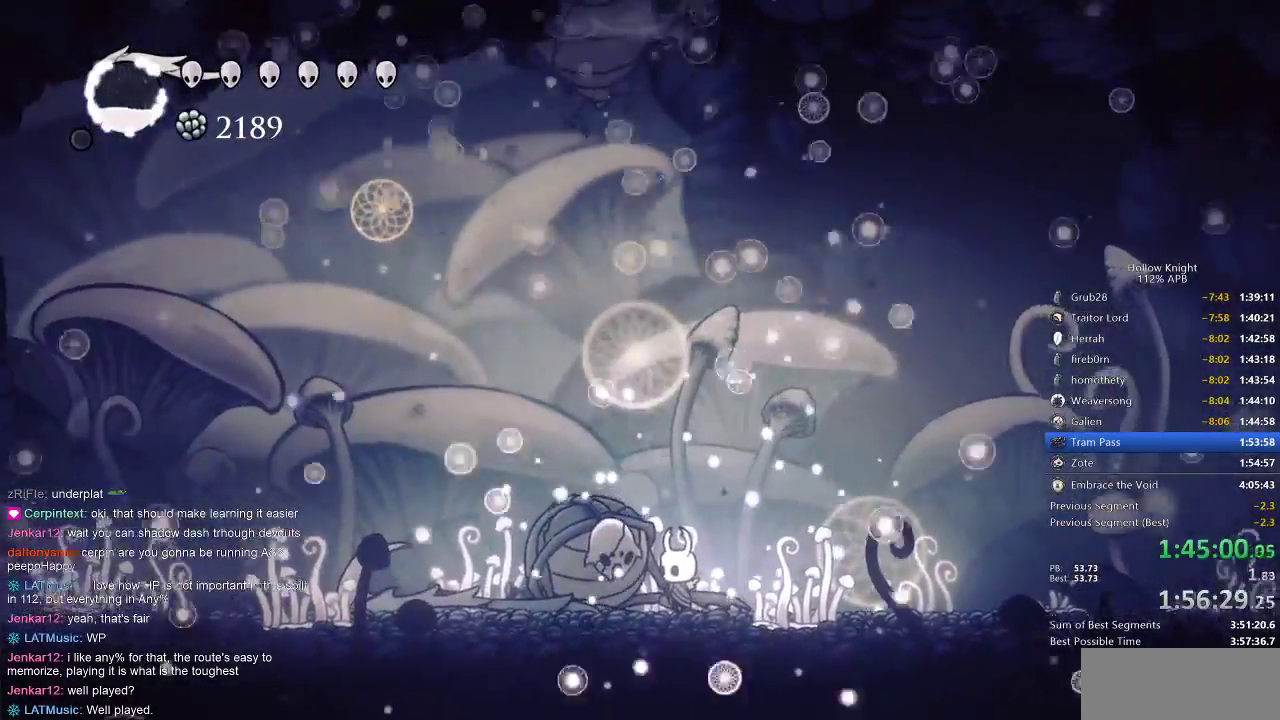
{"keys": ["left"], "events": [[100, "right", "down"], [400, "left", "down"], [450, "right", "up"]]}
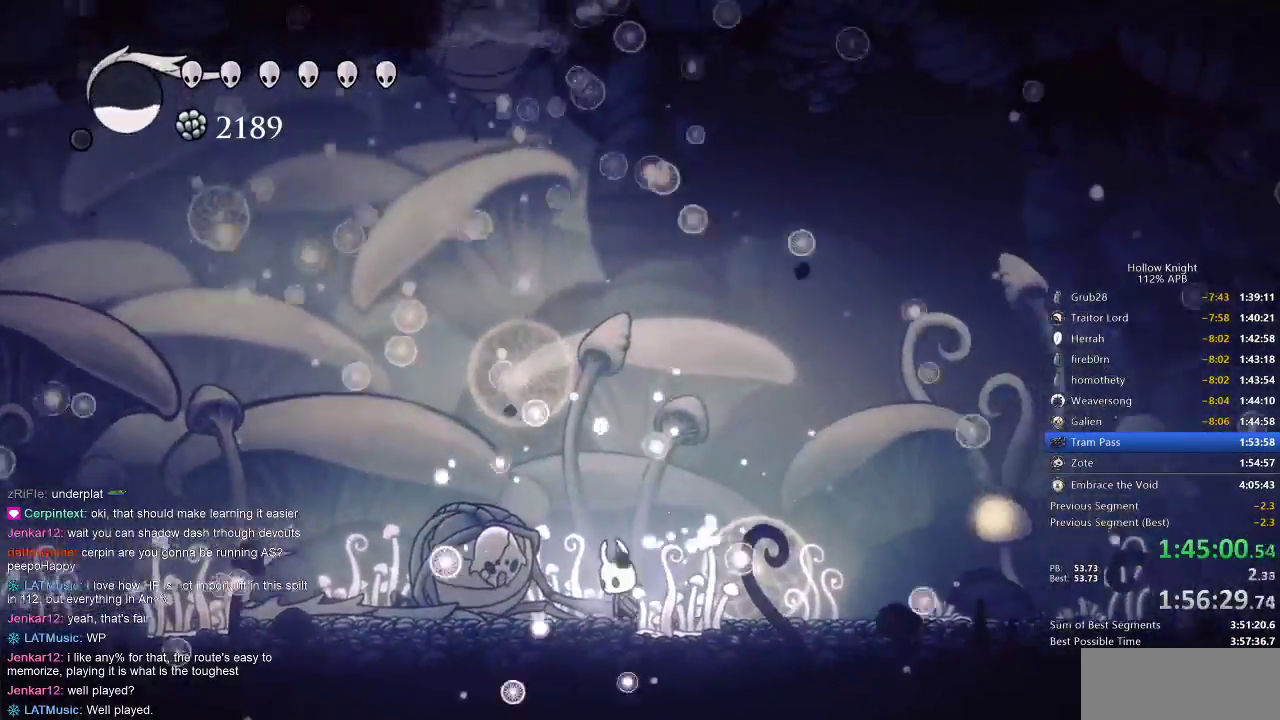
{"keys": [], "events": [[33, "left", "up"]]}
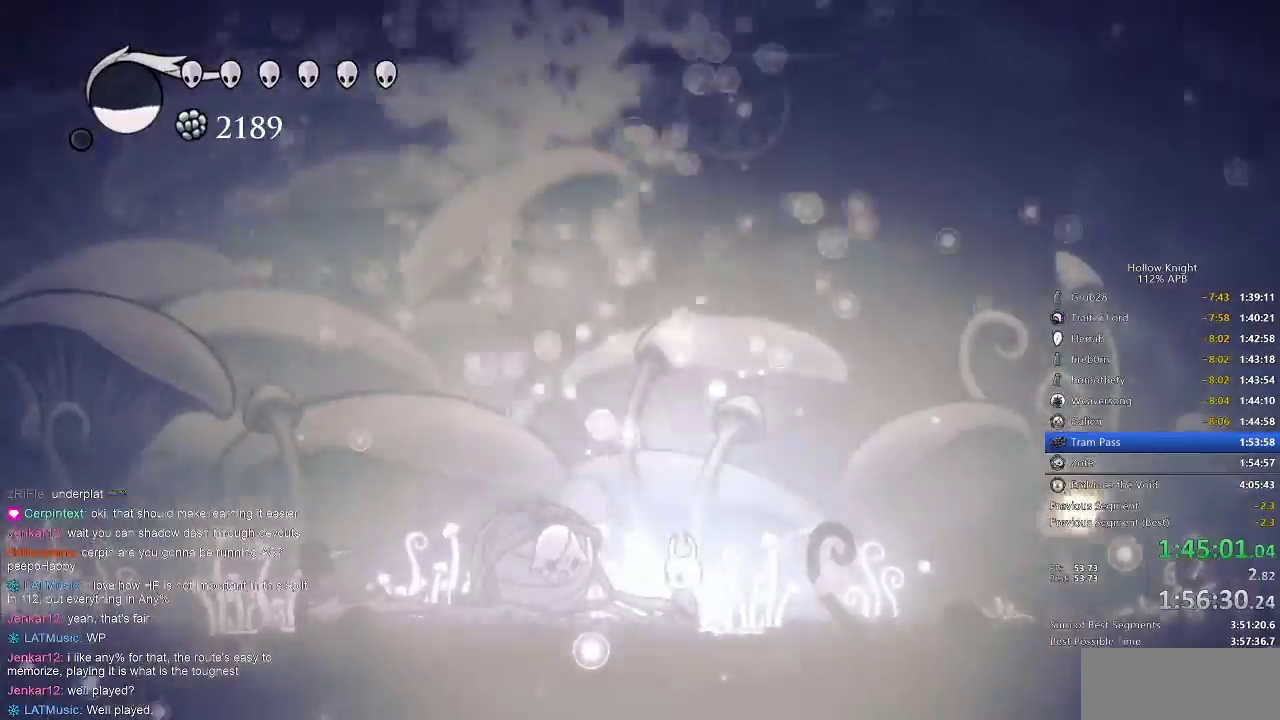
{"keys": [], "events": []}
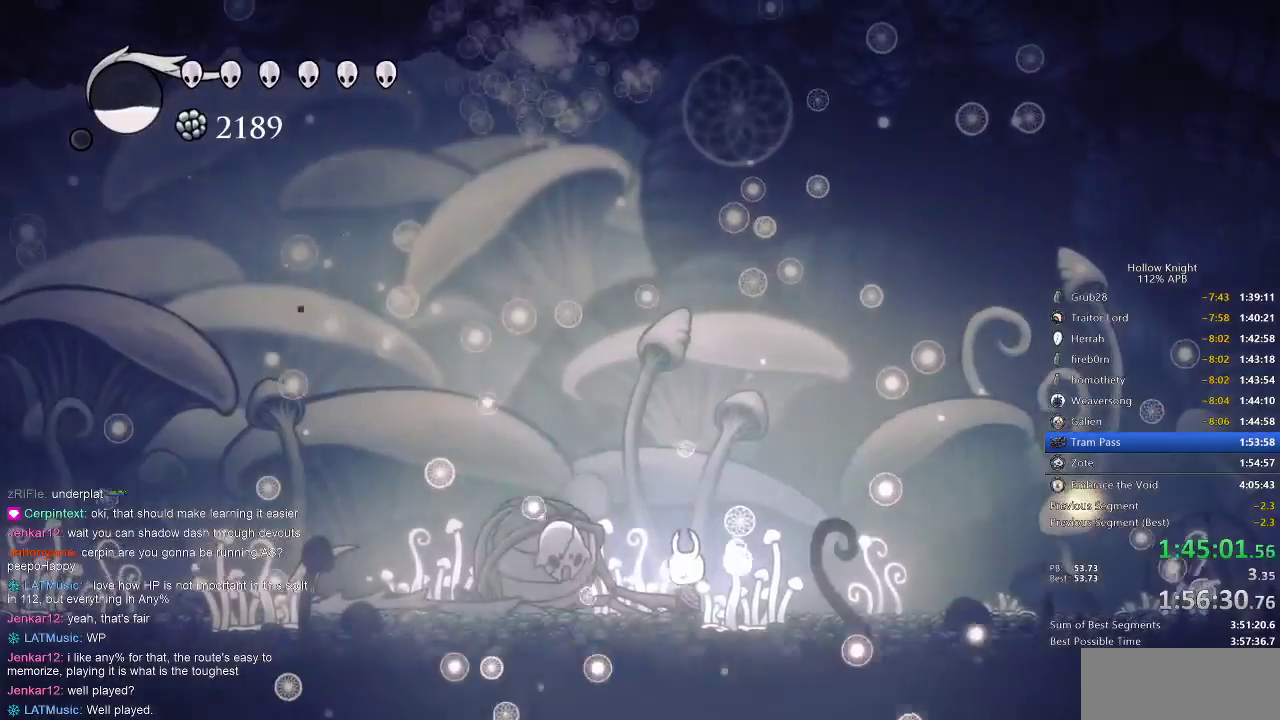
{"keys": [], "events": [[250, "left", "down"], [333, "left", "up"]]}
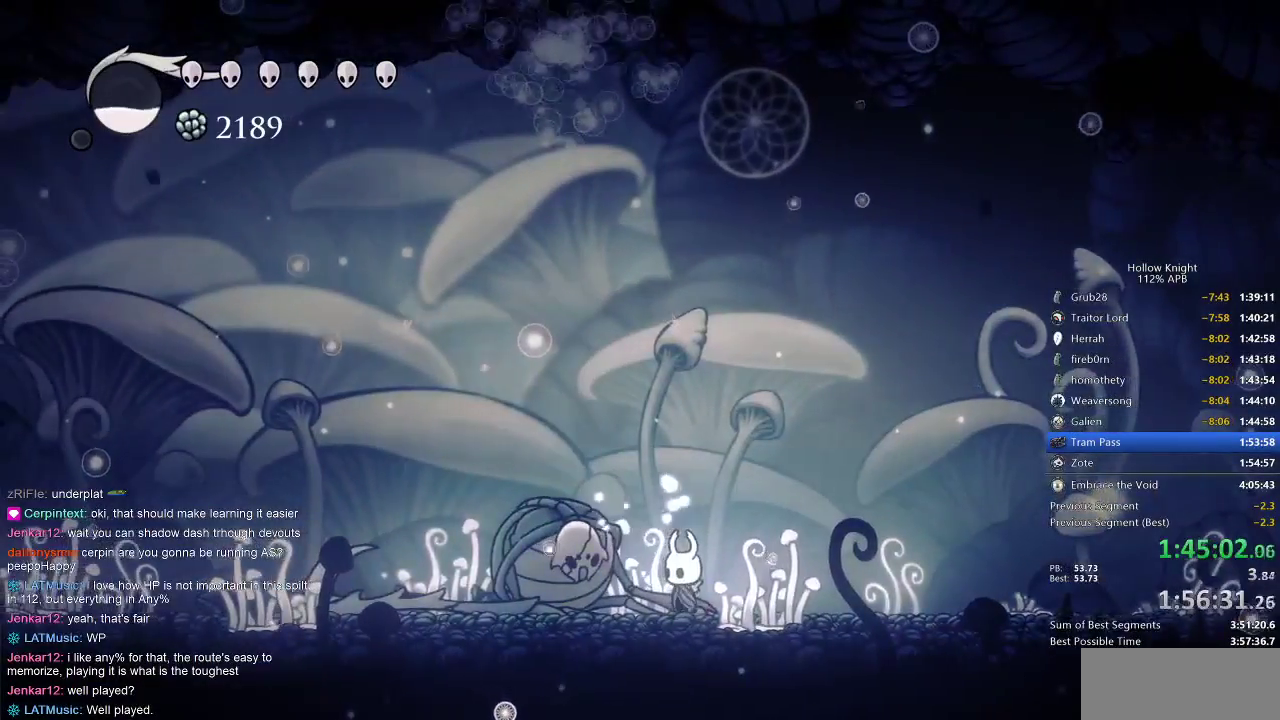
{"keys": [], "events": [[117, "right", "down"], [267, "left", "down"], [267, "right", "up"], [367, "left", "up"]]}
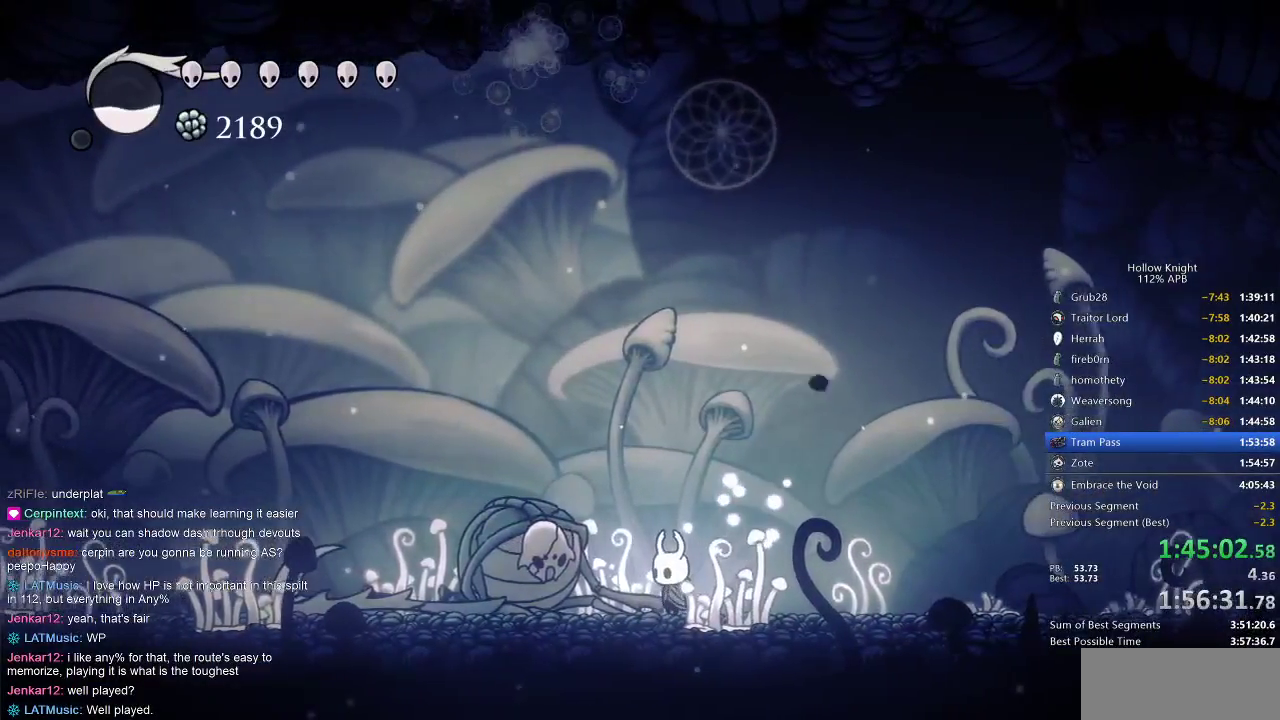
{"keys": [], "events": []}
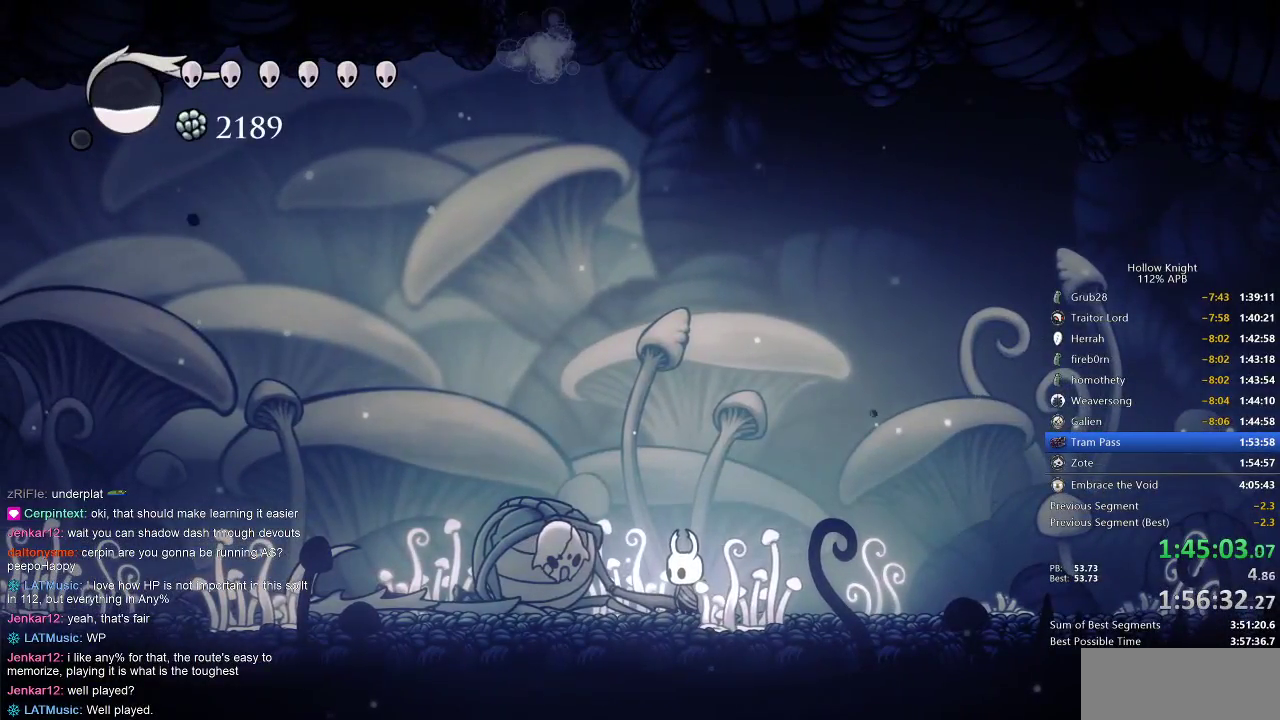
{"keys": ["dnail"], "events": [[483, "dnail", "down"]]}
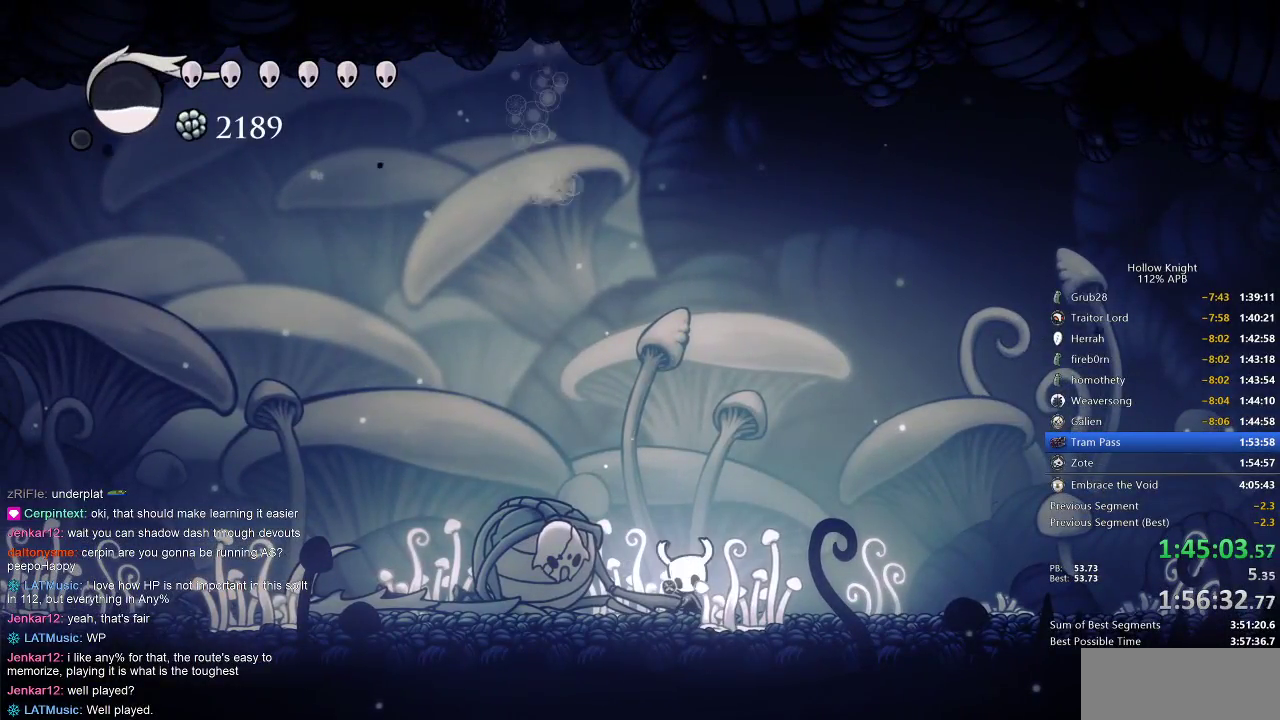
{"keys": ["dnail"], "events": []}
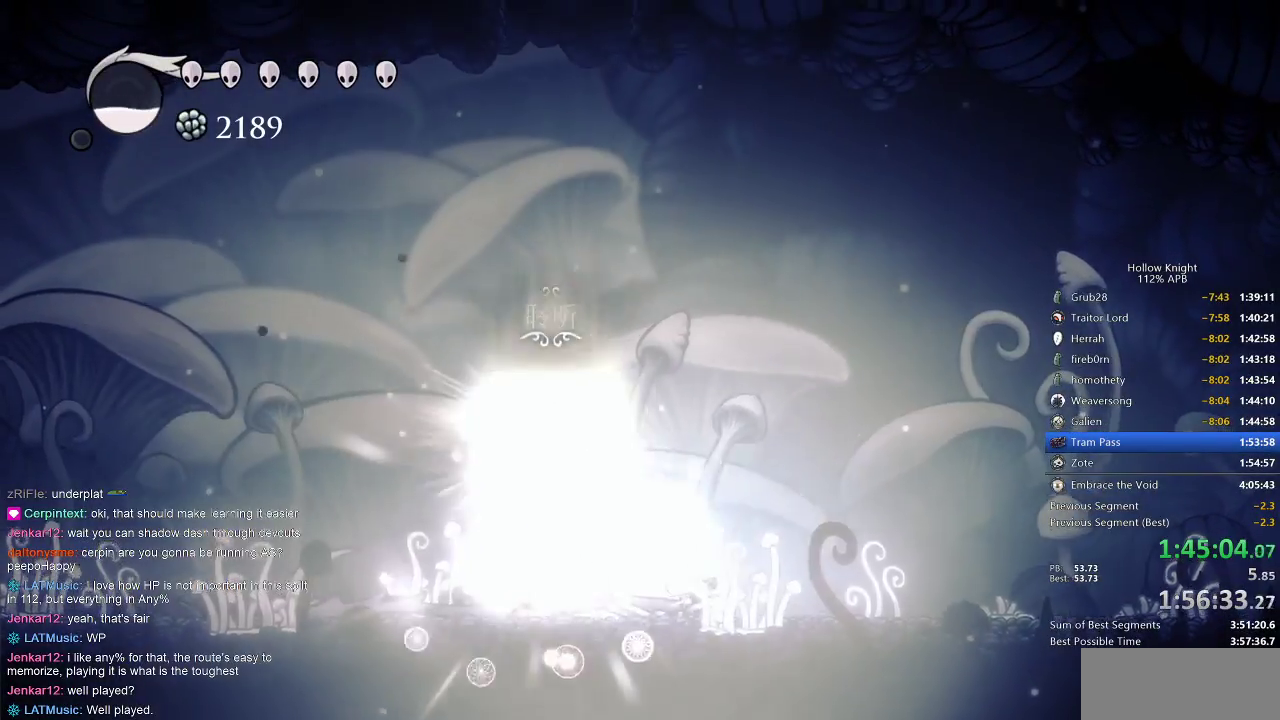
{"keys": ["dnail"], "events": []}
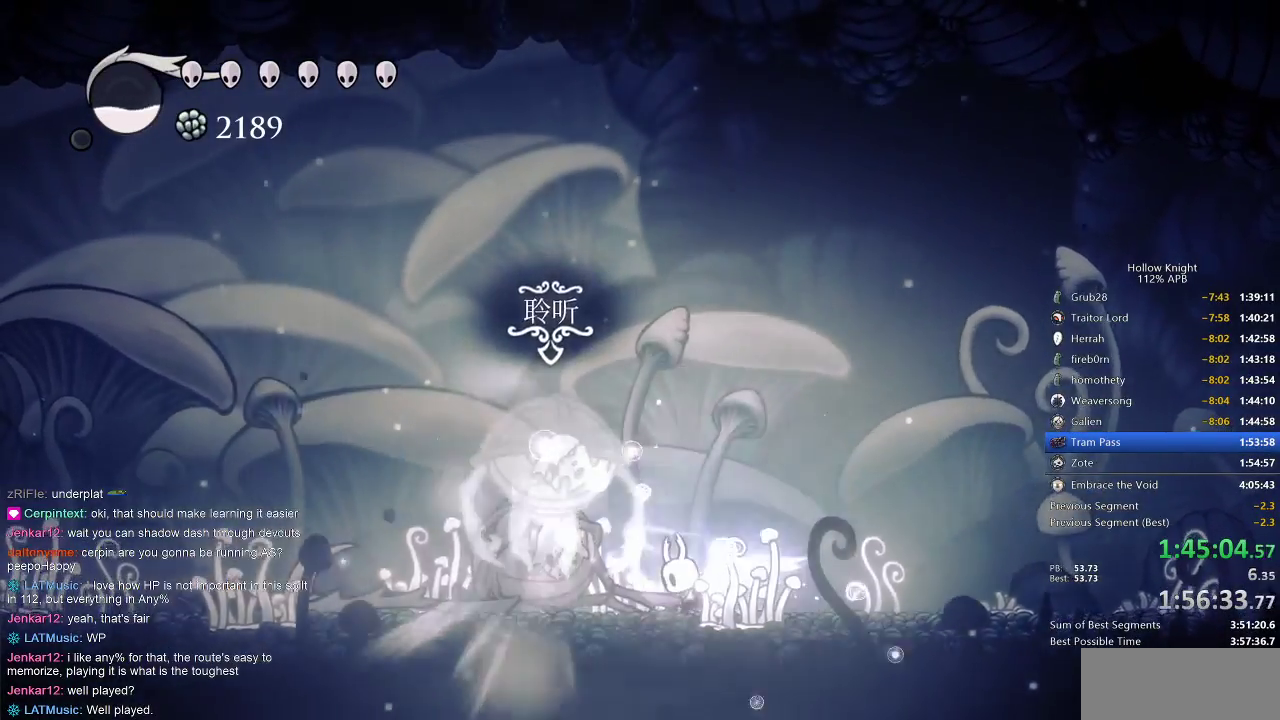
{"keys": ["dnail"], "events": []}
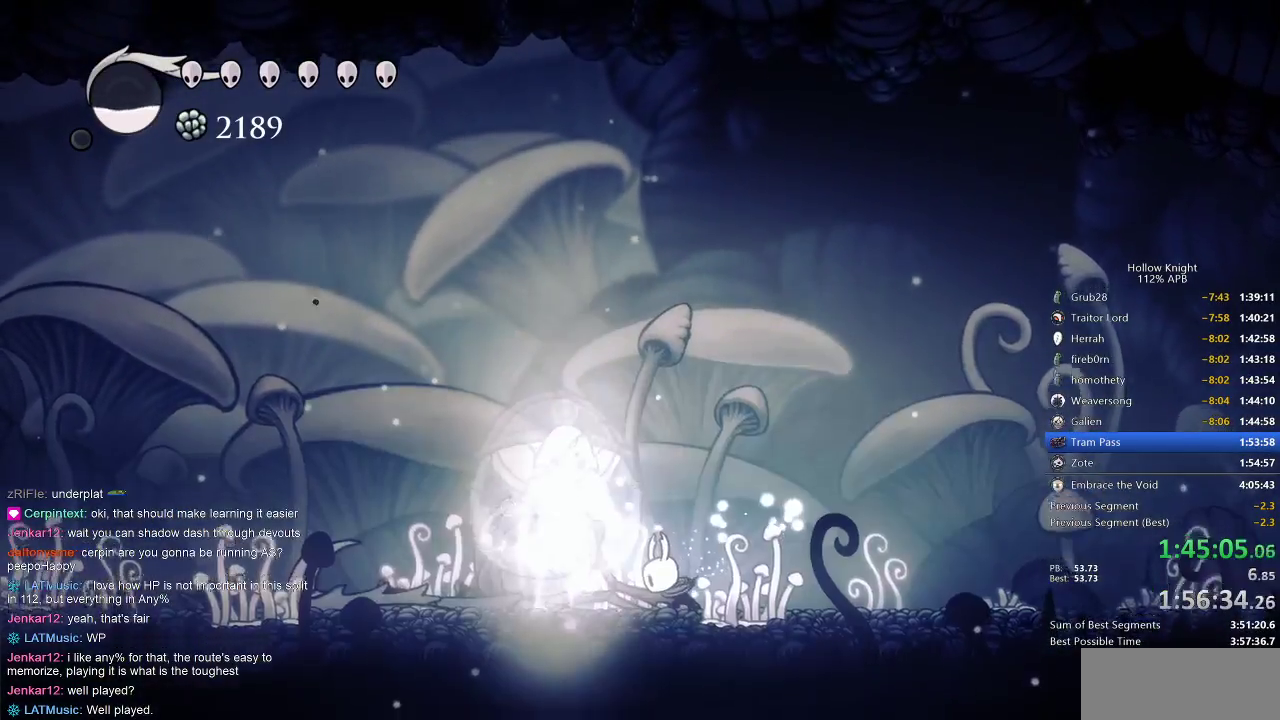
{"keys": [], "events": [[267, "dnail", "up"], [333, "right", "down"], [417, "right", "up"]]}
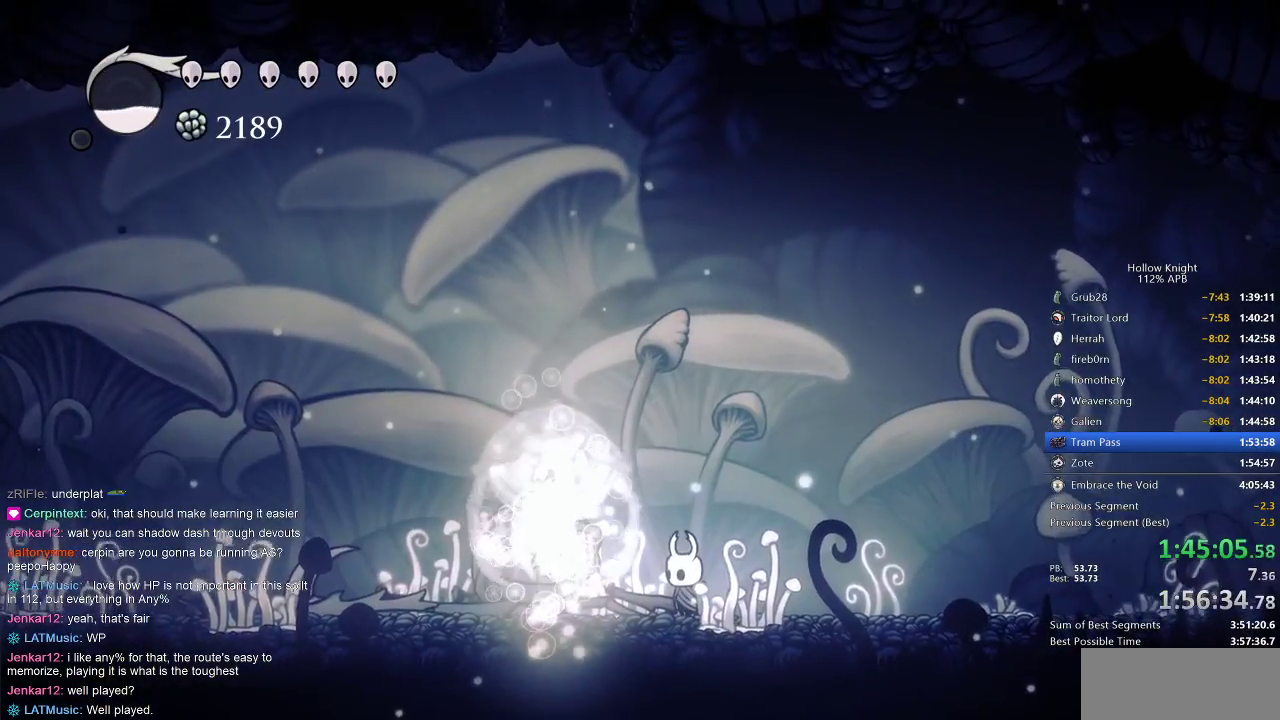
{"keys": ["right"], "events": [[33, "down", "down"], [33, "left", "down"], [100, "right", "down"], [150, "down", "up"], [150, "left", "up"], [200, "right", "up"], [267, "left", "down"], [300, "down", "down"], [350, "down", "up"], [350, "left", "up"], [350, "right", "down"], [383, "right", "up"], [467, "right", "down"]]}
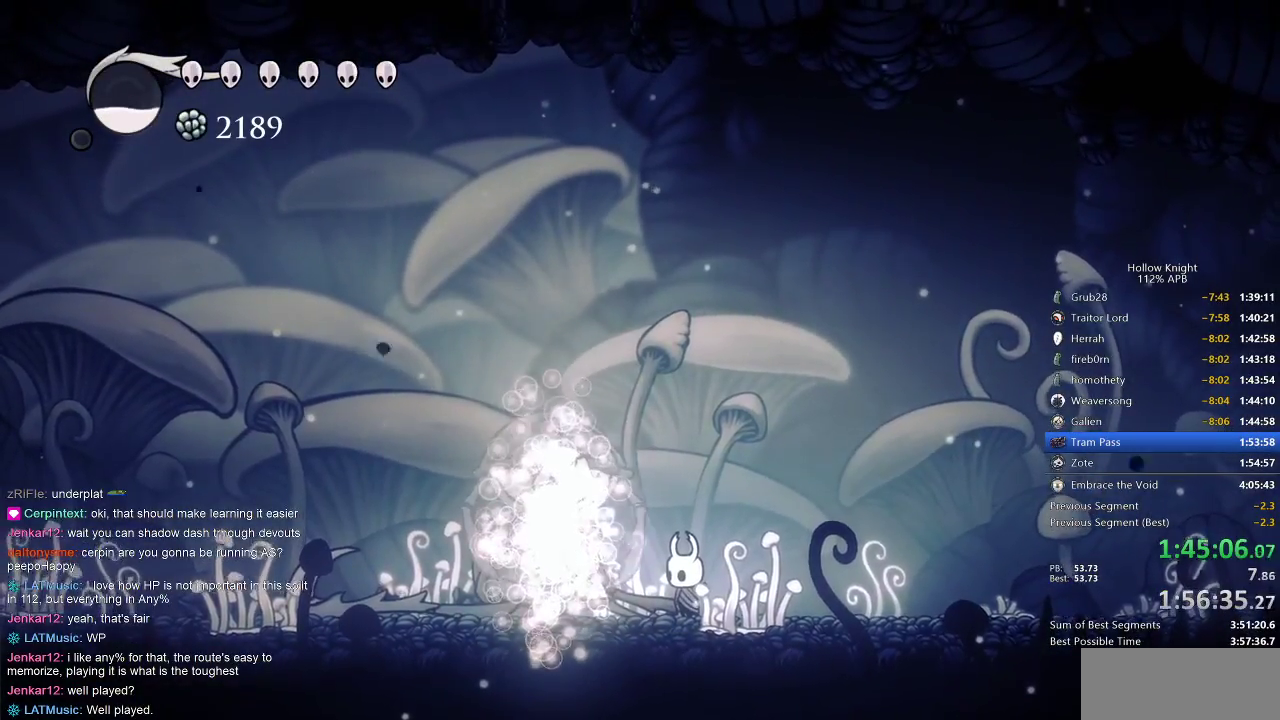
{"keys": ["right"], "events": [[67, "right", "up"], [133, "right", "down"], [200, "right", "up"], [300, "right", "down"], [400, "right", "up"], [500, "right", "down"]]}
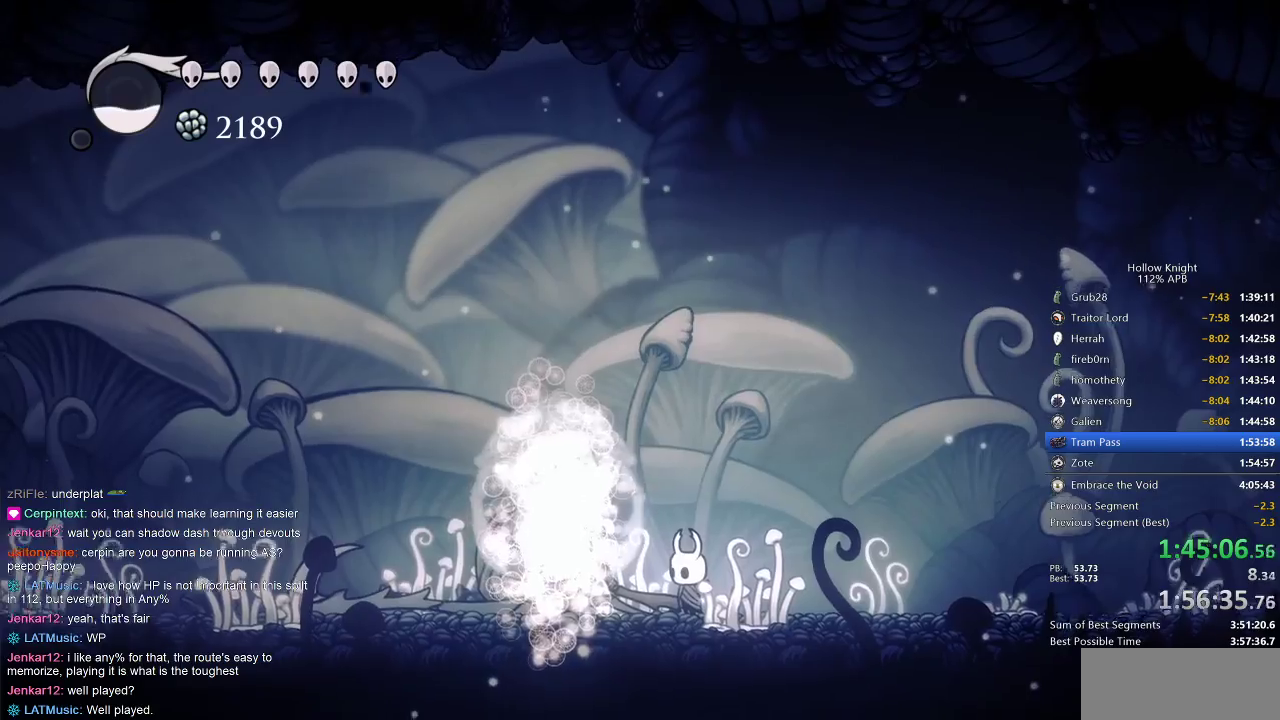
{"keys": [], "events": [[83, "right", "up"], [117, "right", "down"], [217, "right", "up"], [317, "right", "down"], [417, "right", "up"]]}
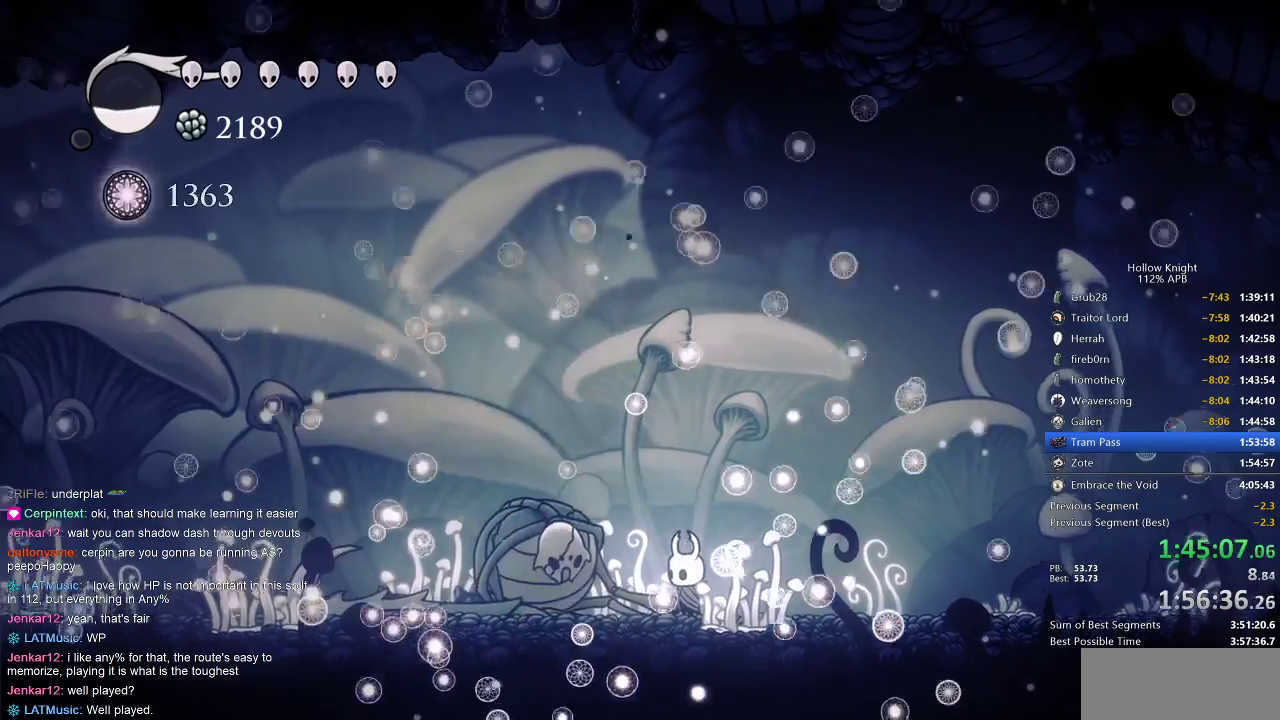
{"keys": [], "events": [[17, "right", "down"], [100, "right", "up"], [133, "right", "down"], [267, "right", "up"], [333, "right", "down"], [450, "right", "up"]]}
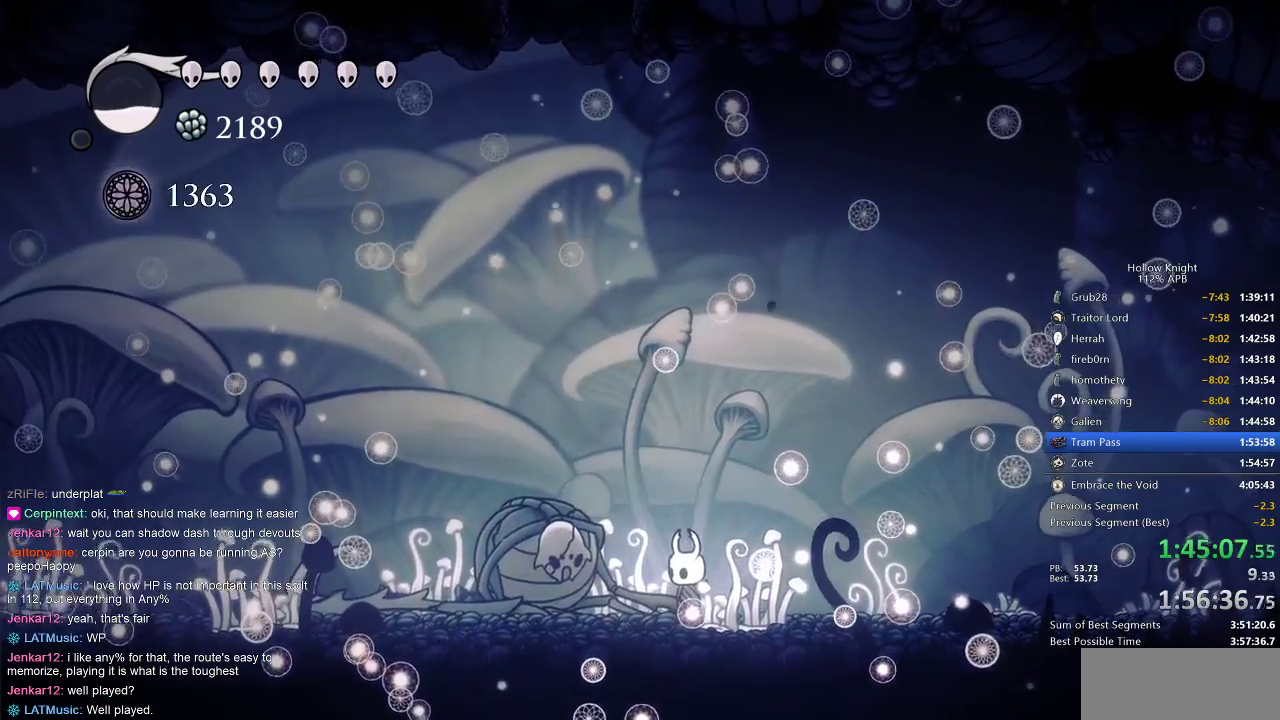
{"keys": ["right"], "events": [[17, "right", "down"], [117, "right", "up"], [217, "right", "down"], [300, "right", "up"], [450, "right", "down"]]}